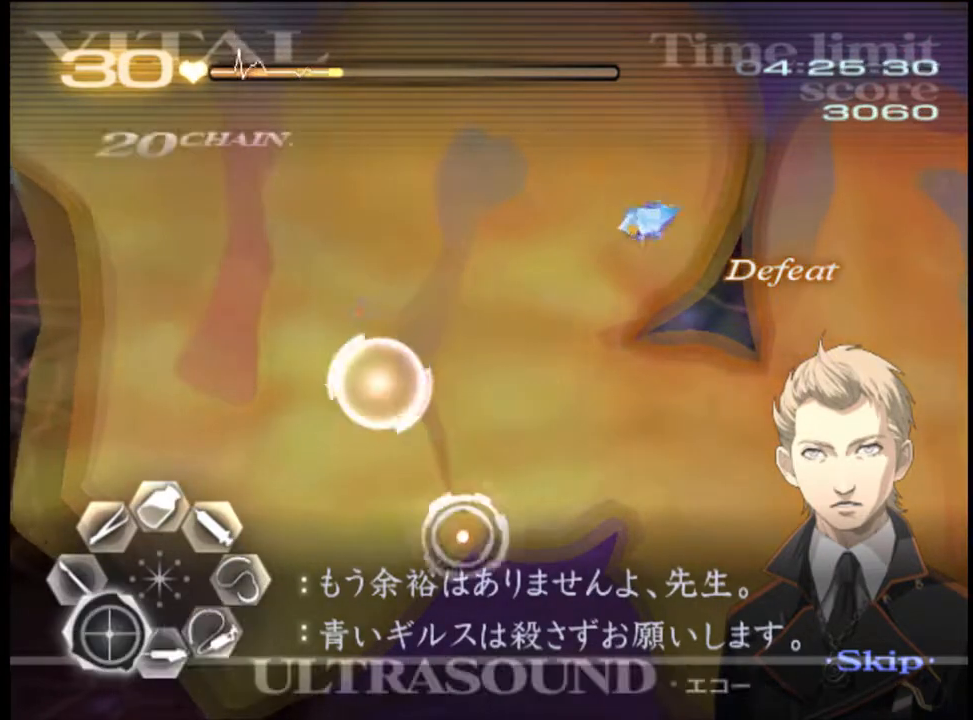
Gameplay with keyboard and mouse; each line is a JSON object with the keys and mouse buttons held at the frame after it. "events" lists presses ("down") and releases ("up") of "a", "alt", "c", "d", "e", "f", "q", "r", "s", "shift", "space", "v", "w", "mouse_left", "mouse_wheel", "mouse_right", "mouse_mb4" and "mouse_mb5" between this image and that frame as [ms after this image, input, new state], when the widget could be followed in between. "mouse_left", "mouse_wheel", "mouse_right", "mouse_mb4", "mouse_mb5" = the "left", "wheel", "right", "mb4", "mb5" buttons of the "mouse" list. No other keys are recorded. "wheel" means that the mouse wheel is clicked or scrolled. Mouse movement is not recorded.
{"keys": ["s"], "mouse": [], "events": [[34, "mouse_left", "up"], [434, "a", "up"]]}
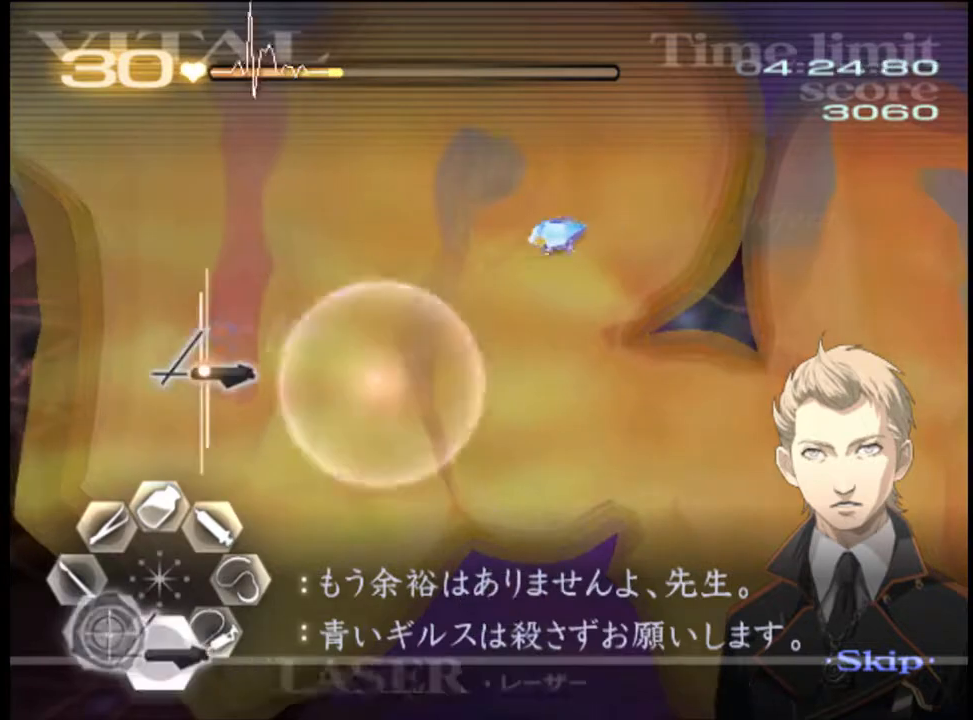
{"keys": ["a"], "mouse": [], "events": [[67, "mouse_left", "down"], [167, "mouse_left", "up"], [200, "a", "down"], [234, "s", "up"], [367, "mouse_left", "down"], [467, "mouse_left", "up"]]}
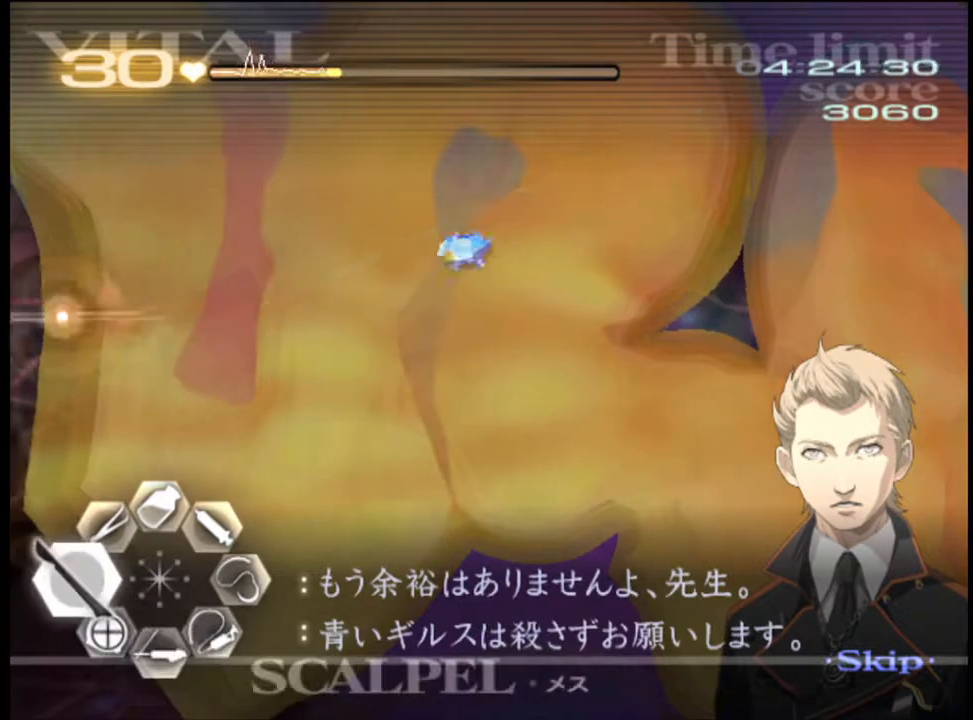
{"keys": ["a", "s"], "mouse": [], "events": [[300, "s", "down"], [367, "mouse_left", "down"], [467, "mouse_left", "up"]]}
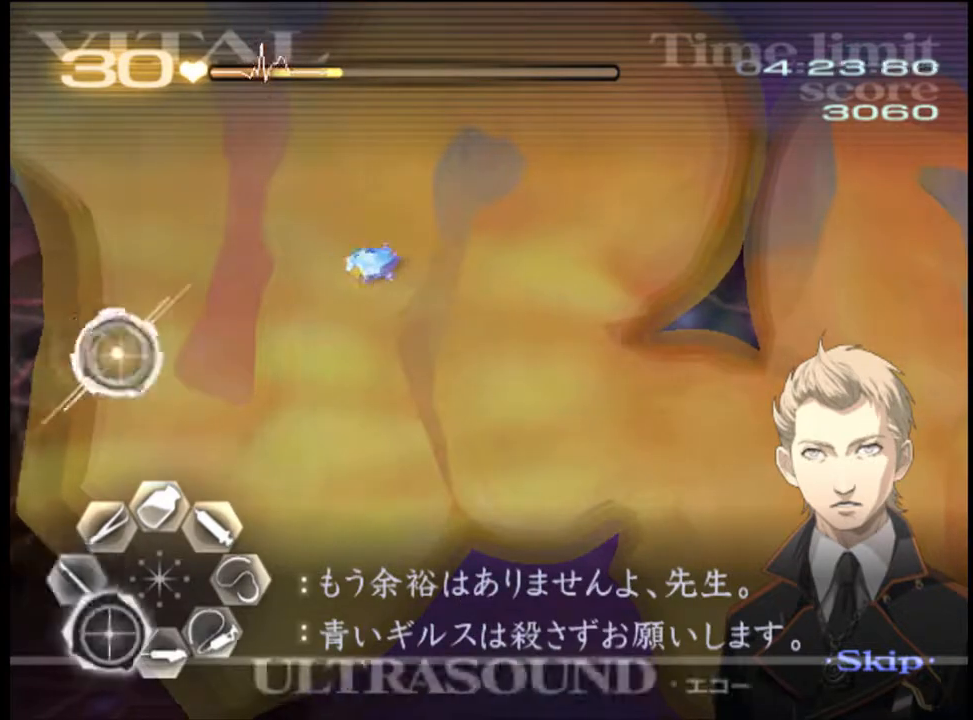
{"keys": ["a"], "mouse": ["left"], "events": [[67, "mouse_left", "down"], [67, "s", "up"], [167, "mouse_left", "up"], [467, "mouse_left", "down"]]}
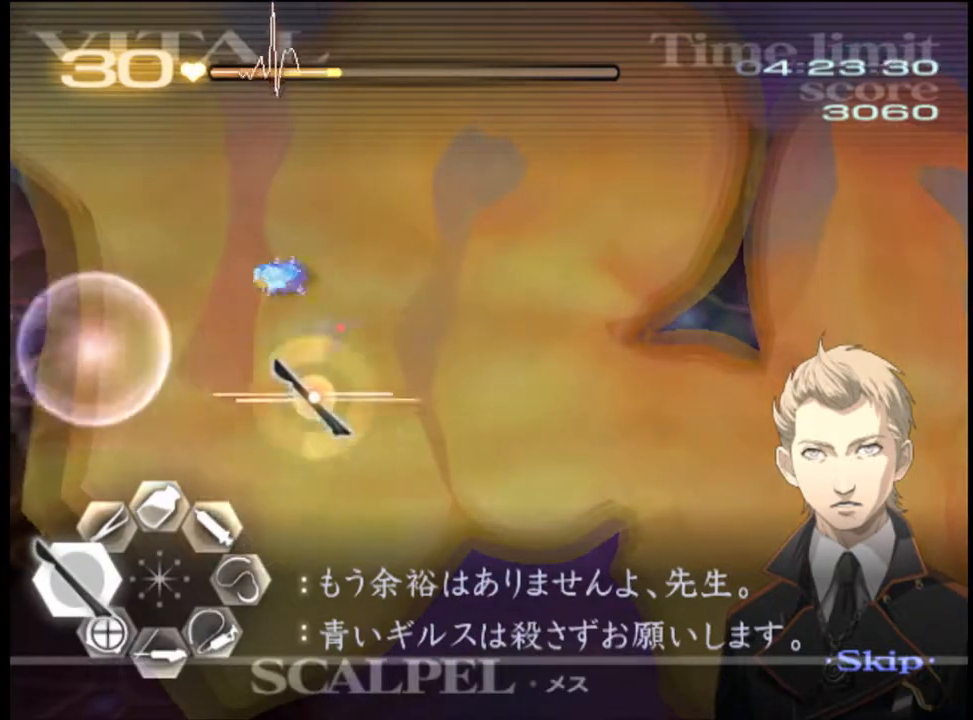
{"keys": ["a"], "mouse": [], "events": [[67, "mouse_left", "up"], [234, "mouse_left", "down"], [367, "mouse_left", "up"]]}
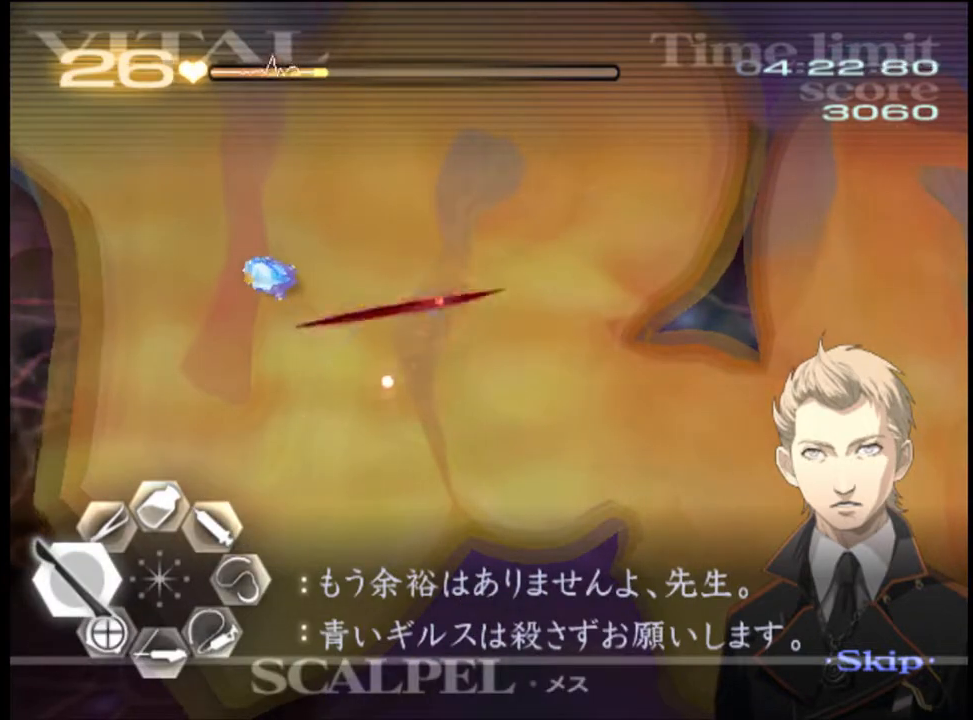
{"keys": ["a"], "mouse": [], "events": [[34, "mouse_left", "down"], [167, "mouse_left", "up"], [367, "s", "down"], [434, "s", "up"]]}
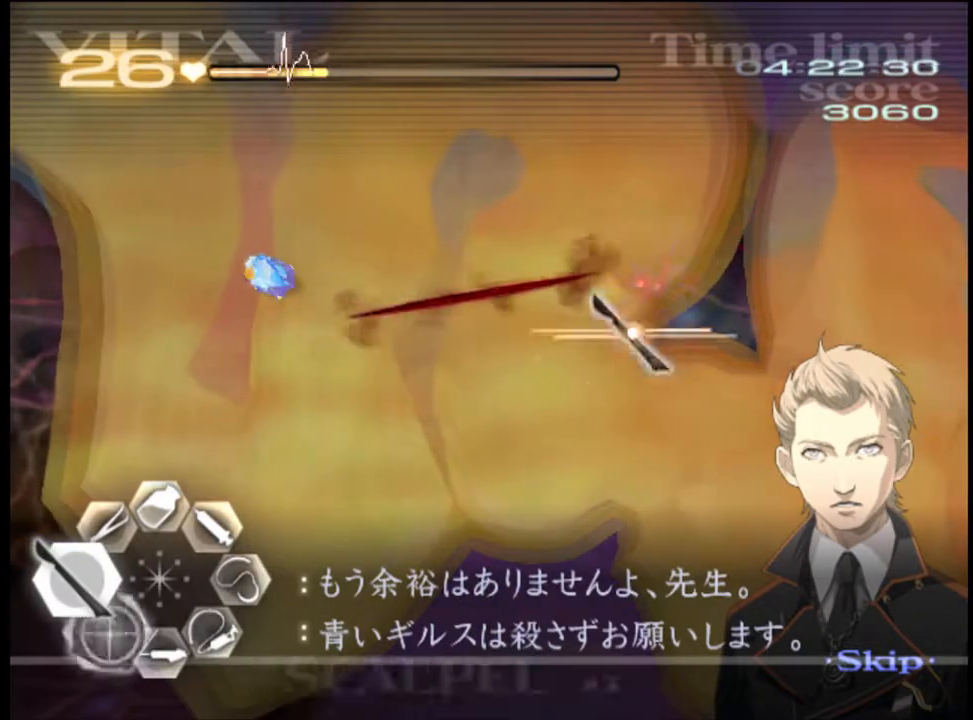
{"keys": ["a"], "mouse": ["left"], "events": [[134, "mouse_left", "down"], [234, "mouse_left", "up"], [467, "mouse_left", "down"]]}
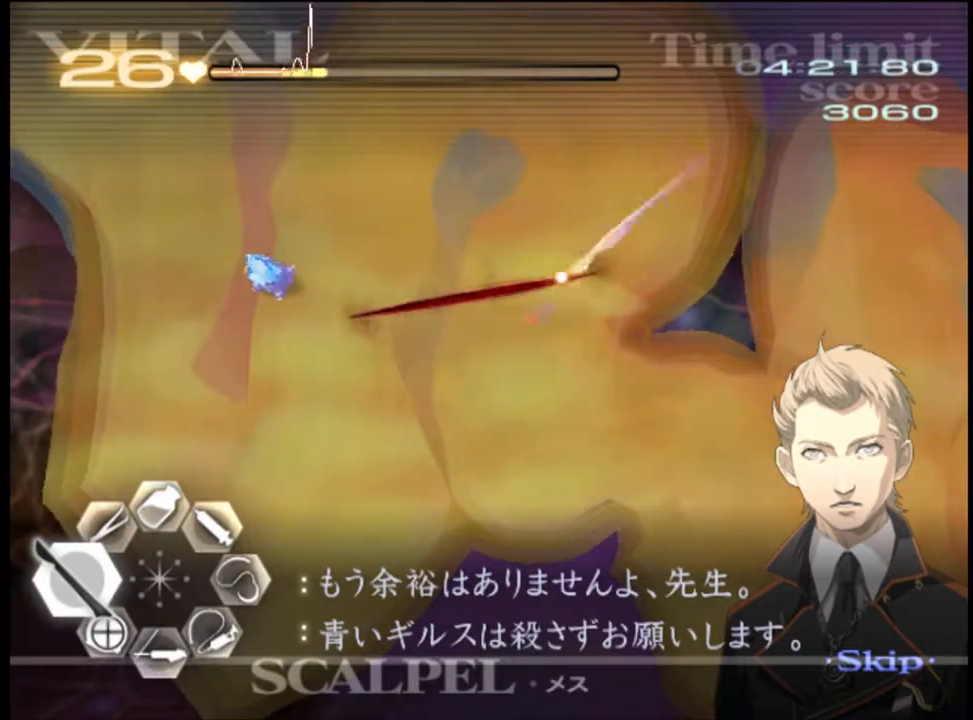
{"keys": ["a"], "mouse": ["left"], "events": [[34, "s", "down"], [67, "mouse_left", "up"], [134, "mouse_left", "down"], [234, "mouse_left", "up"], [267, "mouse_left", "down"], [334, "mouse_left", "up"], [400, "s", "up"], [434, "mouse_left", "down"]]}
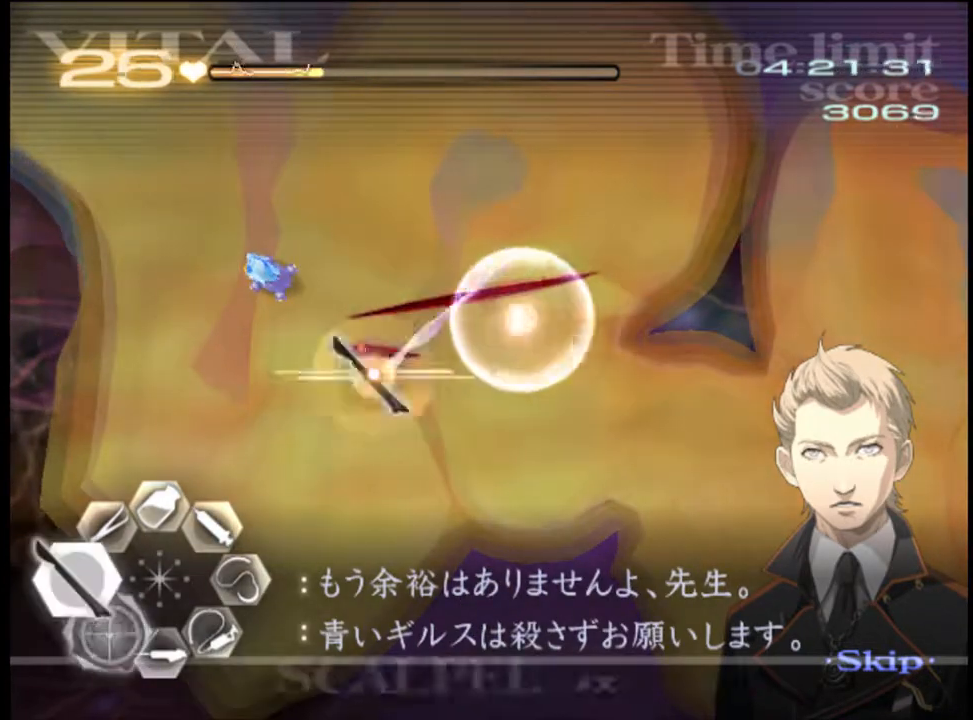
{"keys": [], "mouse": [], "events": [[34, "mouse_left", "up"], [134, "mouse_left", "down"], [200, "mouse_left", "up"], [300, "a", "up"]]}
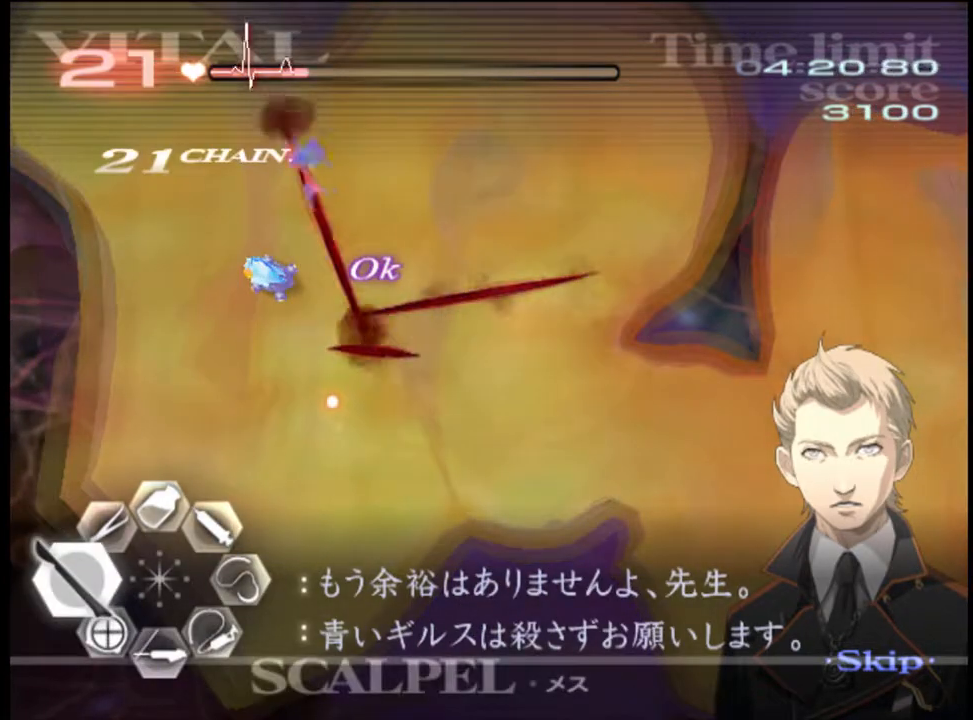
{"keys": ["s"], "mouse": ["left"], "events": [[67, "s", "down"], [500, "mouse_left", "down"]]}
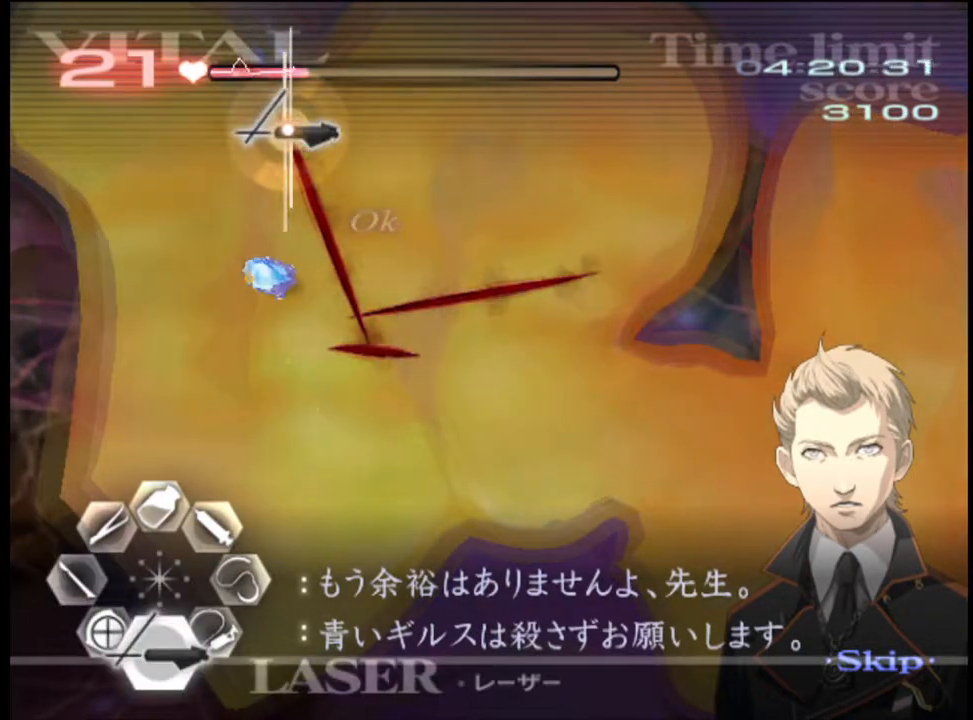
{"keys": ["s"], "mouse": [], "events": [[67, "mouse_left", "up"], [234, "mouse_left", "down"], [367, "mouse_left", "up"]]}
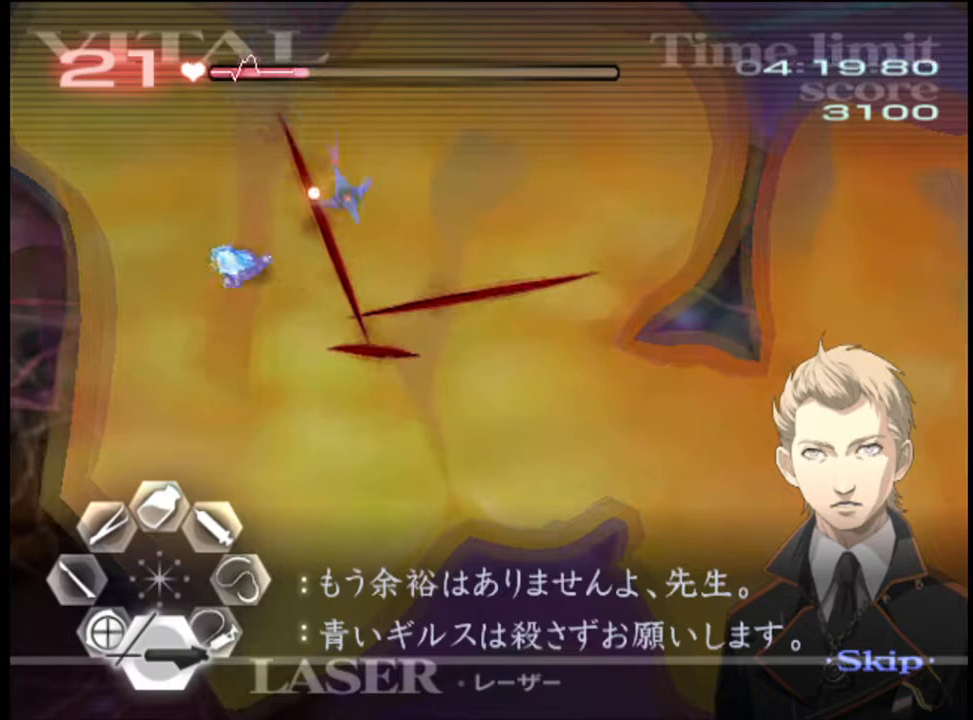
{"keys": ["s"], "mouse": ["left"], "events": [[100, "mouse_left", "down"], [267, "mouse_left", "up"], [467, "mouse_left", "down"]]}
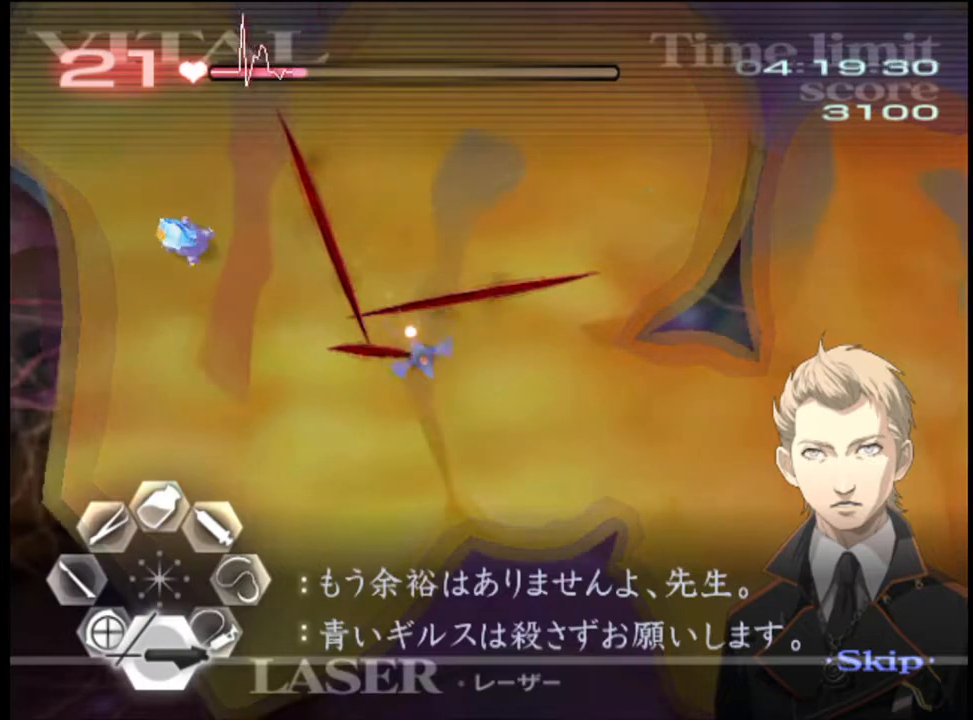
{"keys": ["s"], "mouse": ["left"], "events": [[234, "mouse_left", "up"], [467, "mouse_left", "down"]]}
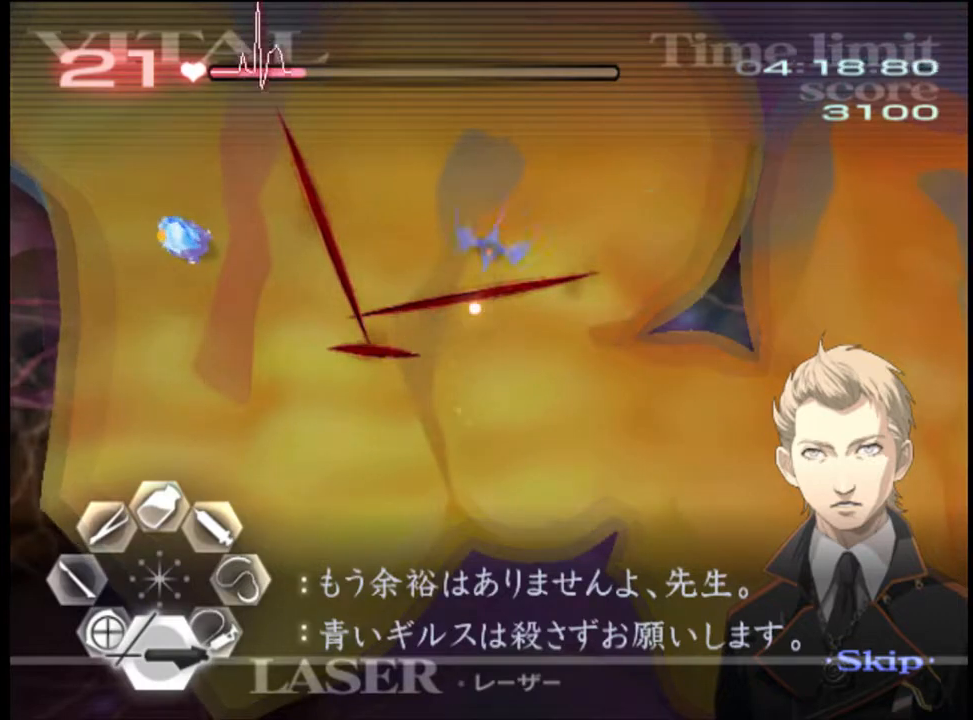
{"keys": ["s"], "mouse": ["left"], "events": [[234, "mouse_left", "up"], [400, "mouse_left", "down"]]}
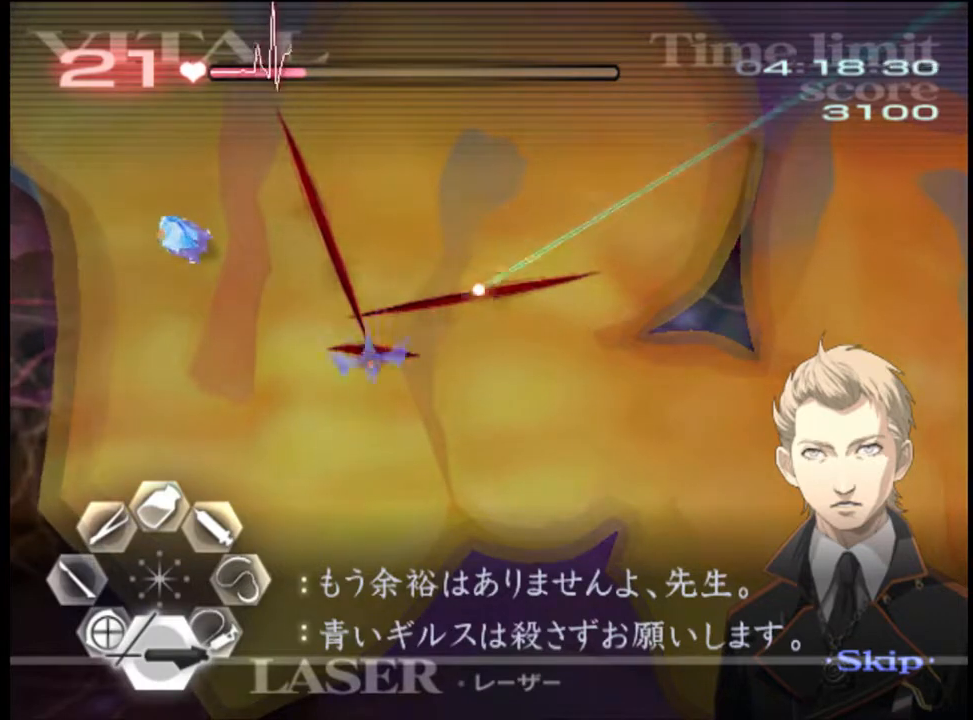
{"keys": ["d"], "mouse": [], "events": [[400, "mouse_left", "up"], [500, "d", "down"], [500, "s", "up"]]}
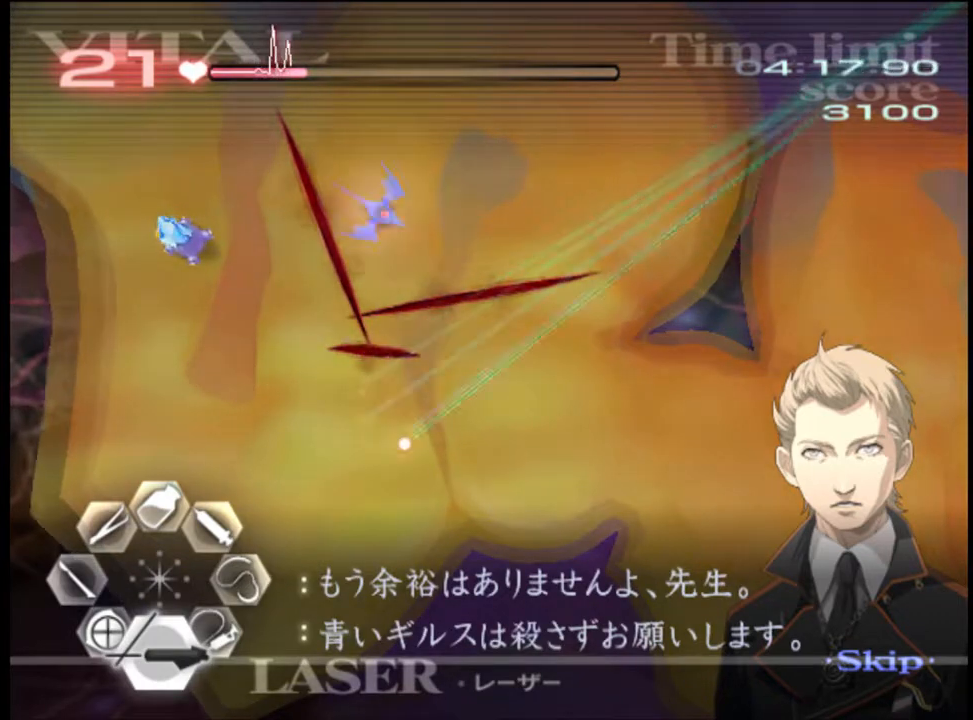
{"keys": ["d"], "mouse": ["left"], "events": [[100, "mouse_left", "down"]]}
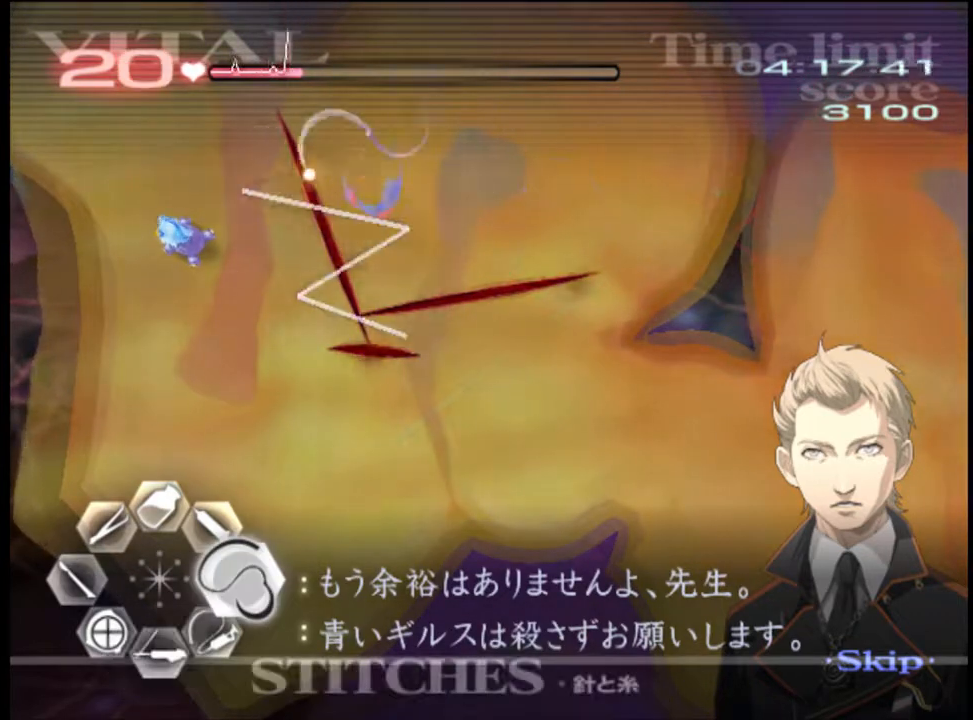
{"keys": ["d"], "mouse": ["left"], "events": [[34, "mouse_left", "up"], [167, "mouse_left", "down"]]}
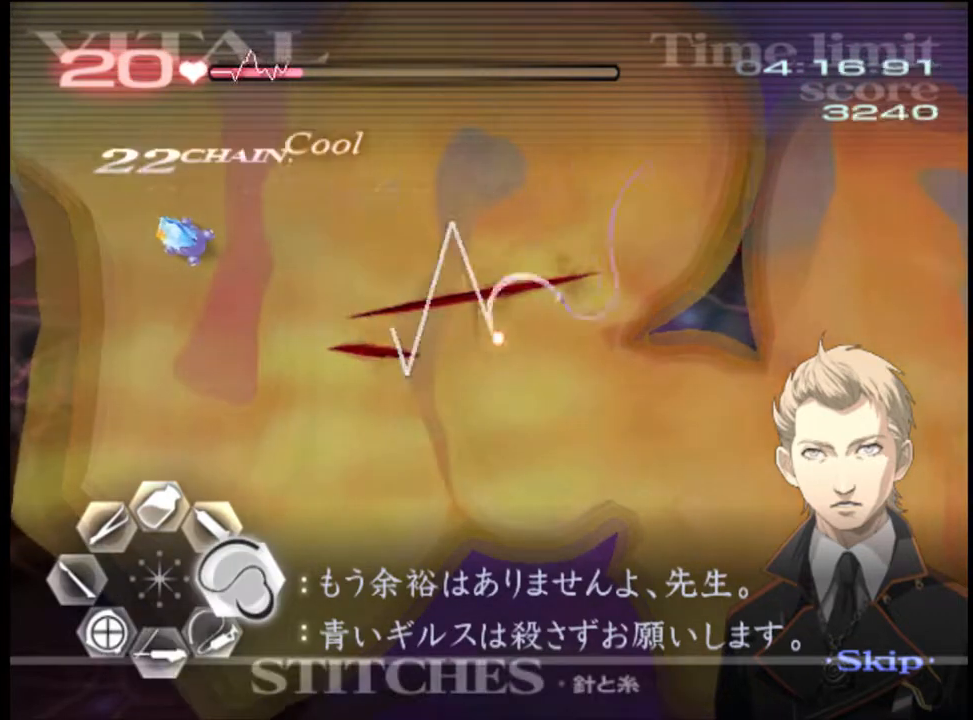
{"keys": ["w"], "mouse": ["left"], "events": [[200, "mouse_left", "up"], [267, "d", "up"], [267, "w", "down"], [434, "mouse_left", "down"]]}
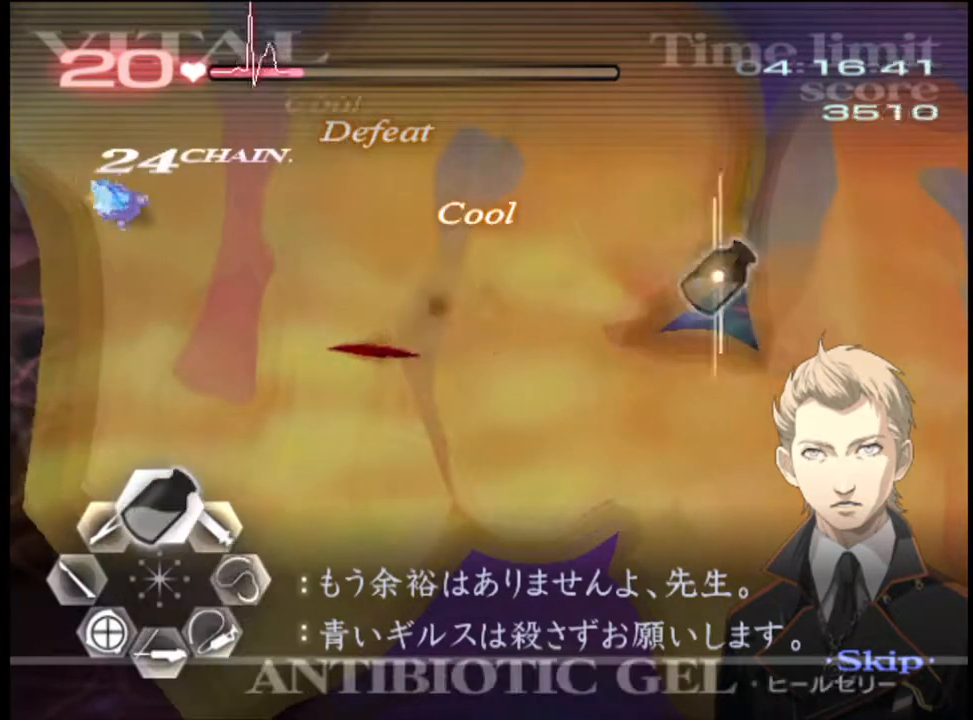
{"keys": ["w"], "mouse": ["left"], "events": [[400, "mouse_left", "up"], [467, "mouse_left", "down"]]}
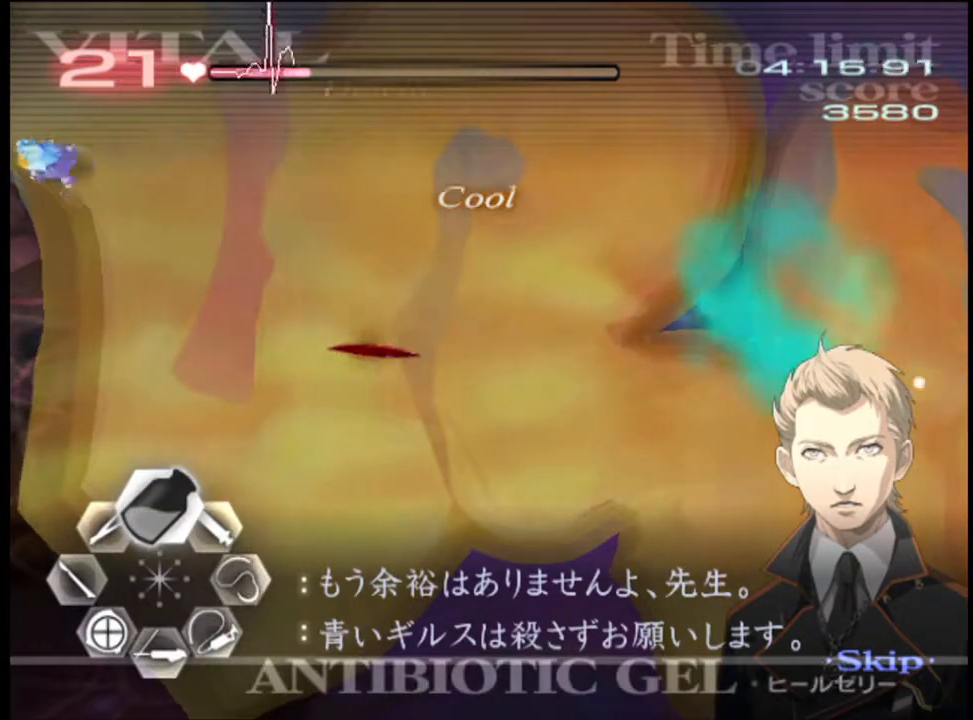
{"keys": ["w"], "mouse": ["left"], "events": [[434, "mouse_left", "up"], [500, "mouse_left", "down"]]}
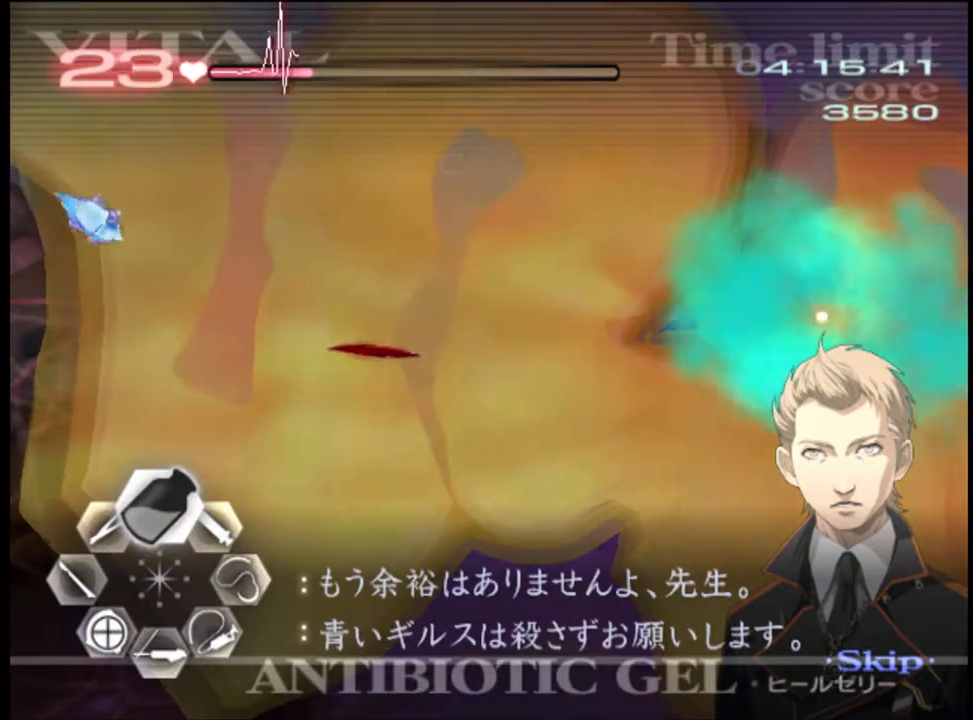
{"keys": ["w"], "mouse": ["left"], "events": [[334, "mouse_left", "up"], [500, "mouse_left", "down"]]}
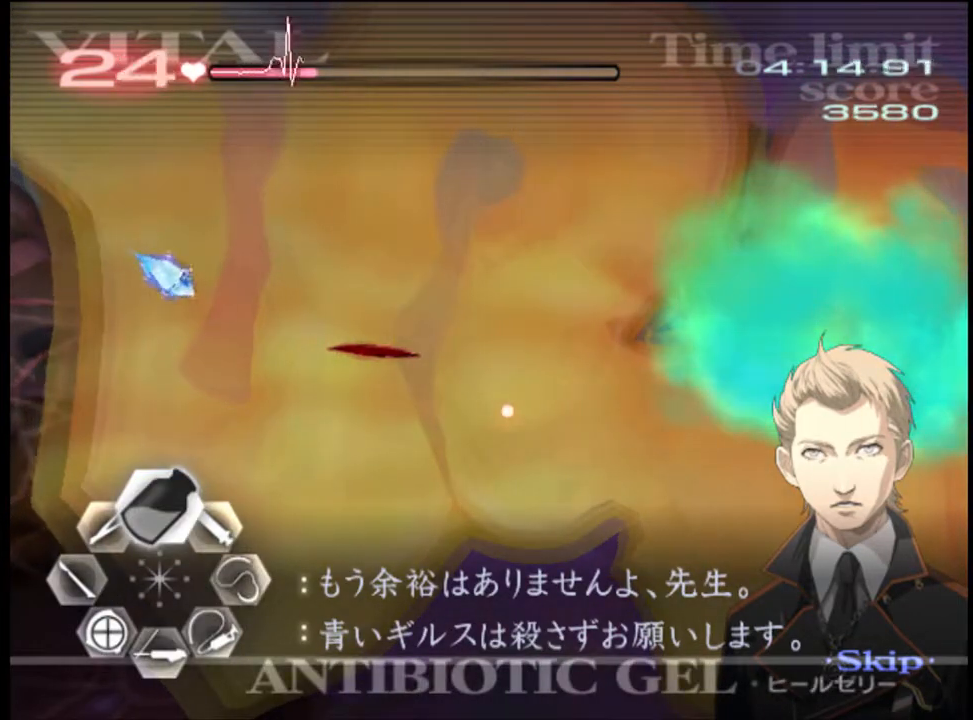
{"keys": ["w"], "mouse": [], "events": [[434, "mouse_left", "up"]]}
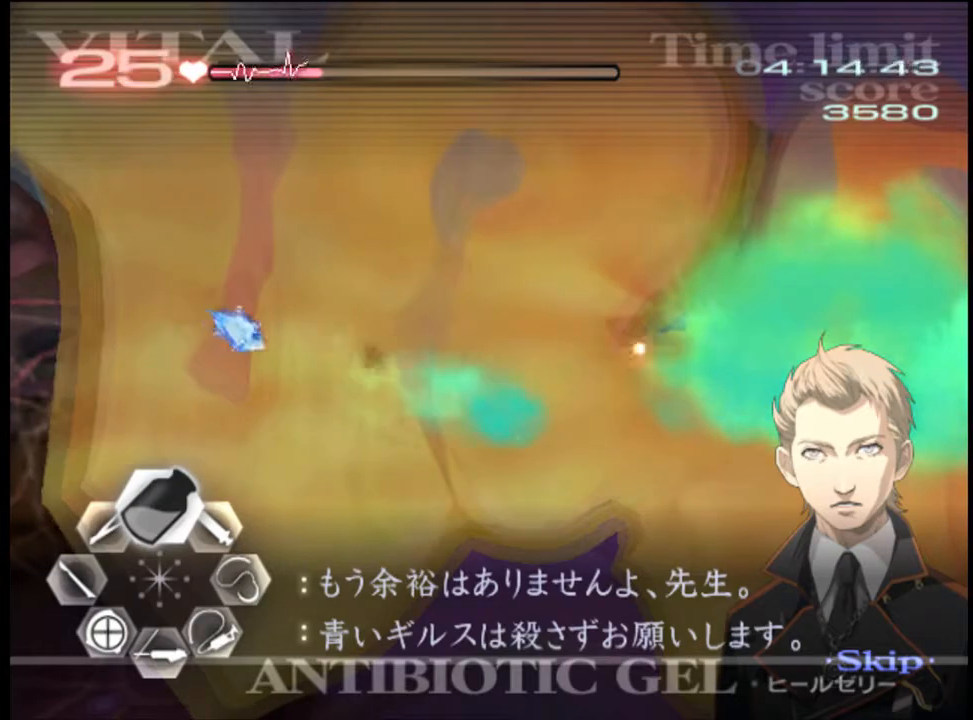
{"keys": ["w"], "mouse": ["left"], "events": [[67, "mouse_left", "down"]]}
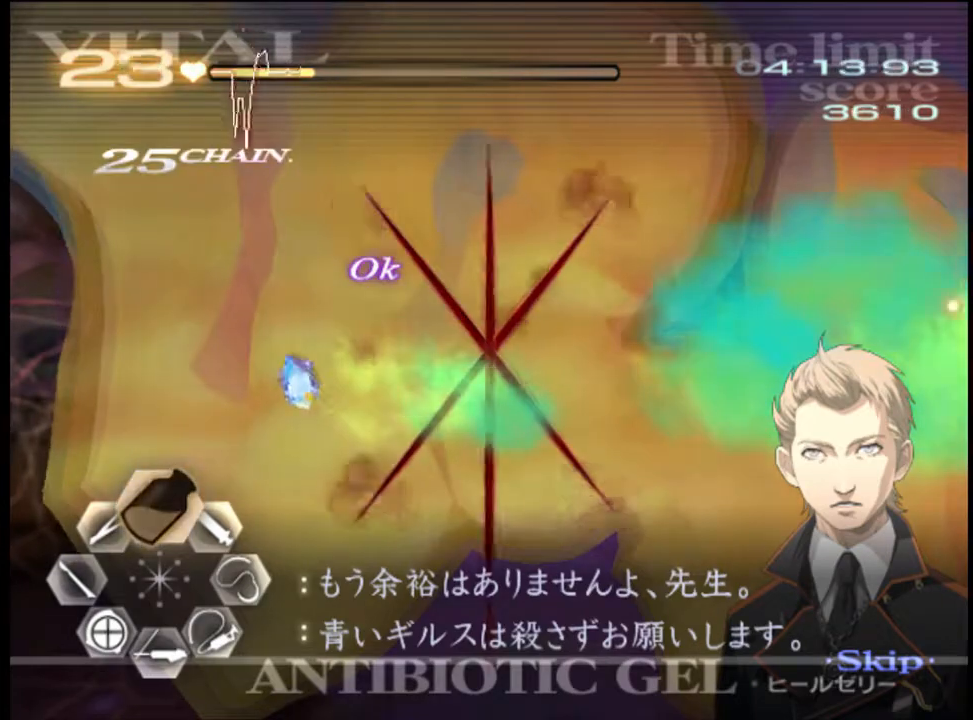
{"keys": ["w"], "mouse": ["left"], "events": [[100, "mouse_left", "up"], [167, "mouse_left", "down"]]}
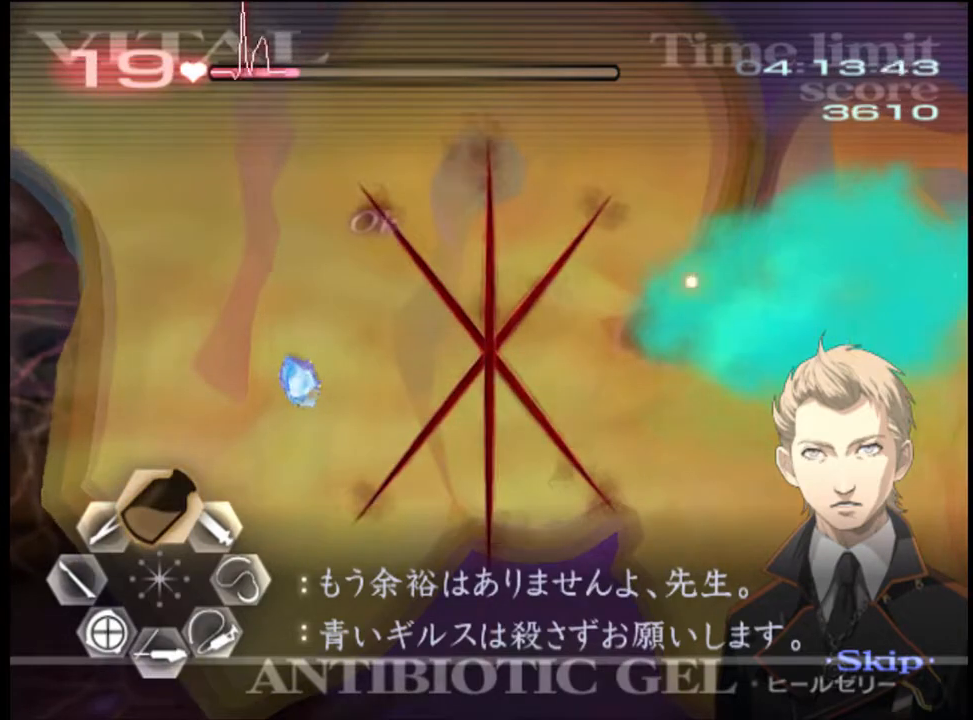
{"keys": ["d"], "mouse": ["left"], "events": [[200, "mouse_left", "up"], [267, "d", "down"], [267, "w", "up"], [434, "mouse_left", "down"]]}
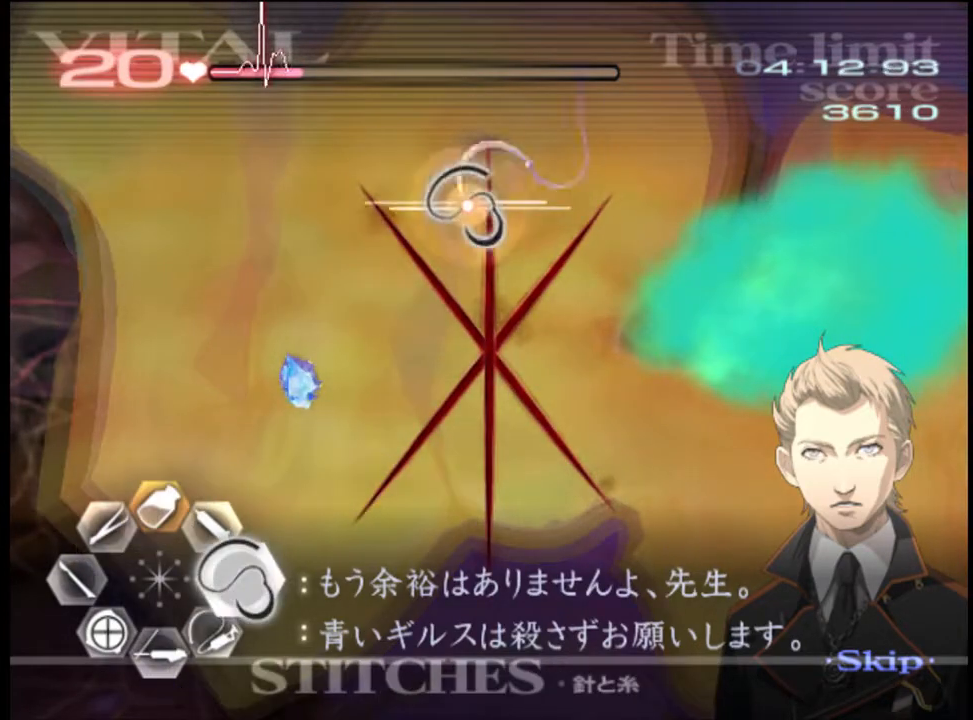
{"keys": ["d"], "mouse": ["left"], "events": []}
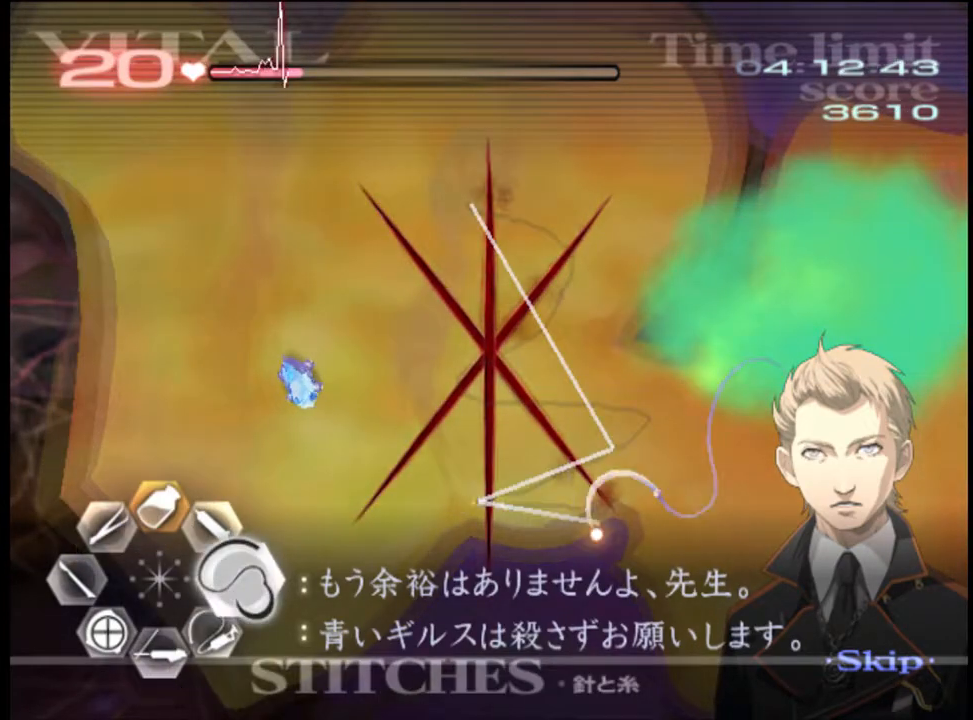
{"keys": ["d"], "mouse": [], "events": [[334, "mouse_left", "up"]]}
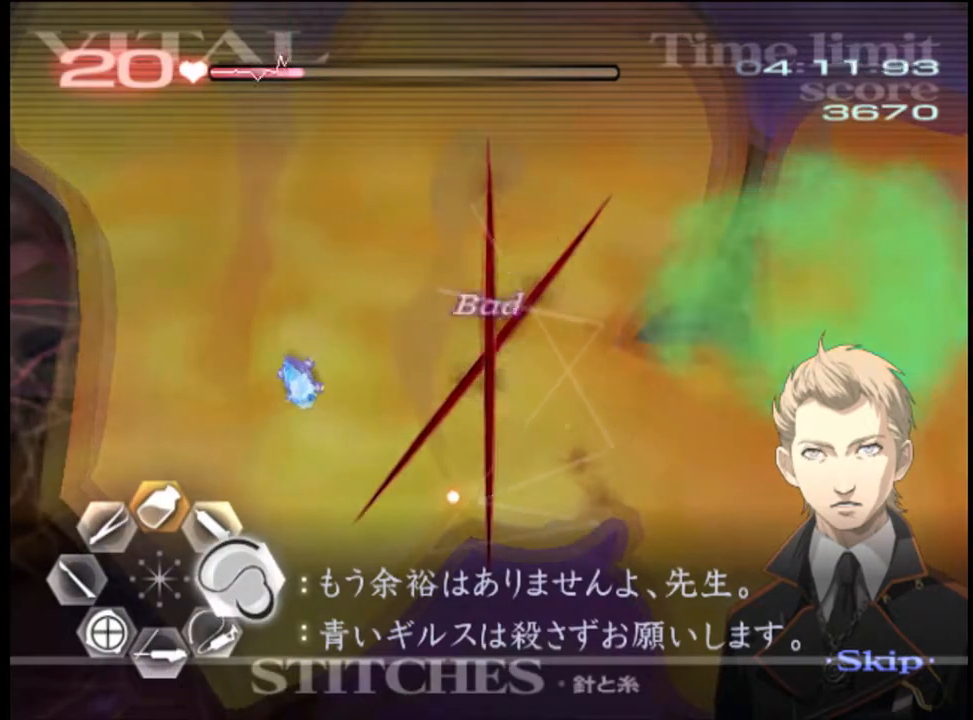
{"keys": ["d"], "mouse": ["left"], "events": [[134, "mouse_left", "down"]]}
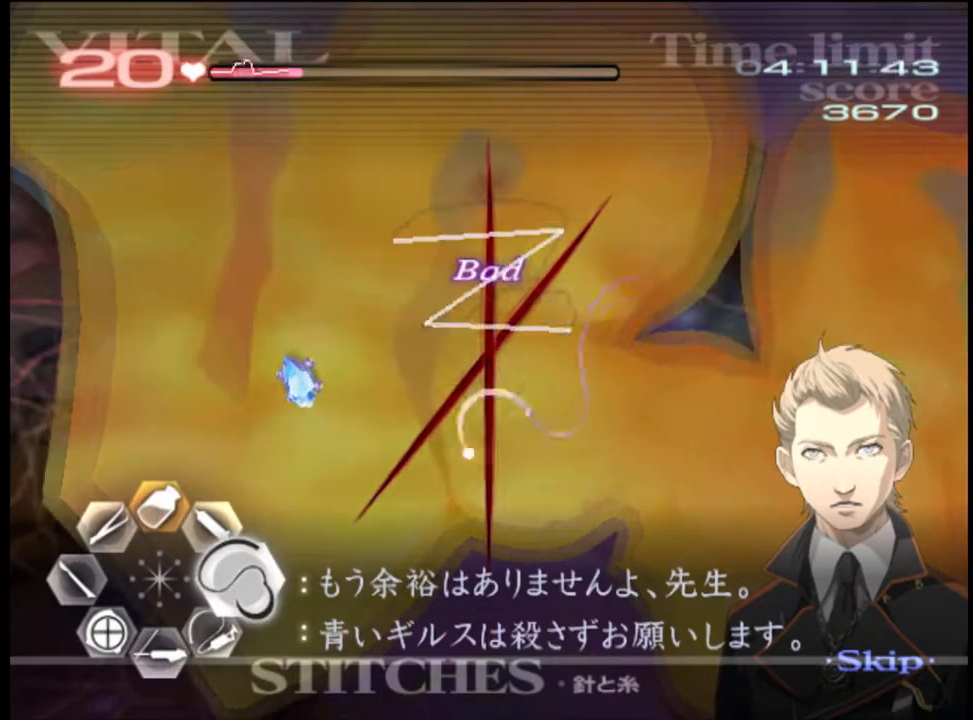
{"keys": ["d"], "mouse": ["left"], "events": [[200, "mouse_left", "up"], [400, "mouse_left", "down"]]}
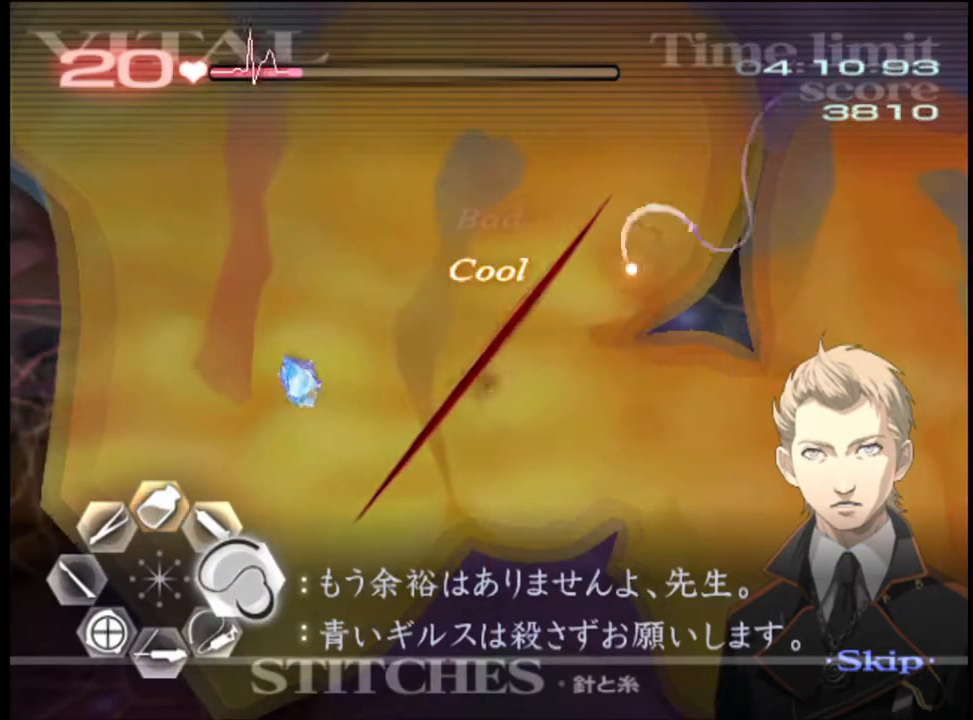
{"keys": ["a", "s"], "mouse": [], "events": [[400, "mouse_left", "up"], [434, "a", "down"], [434, "d", "up"], [467, "s", "down"]]}